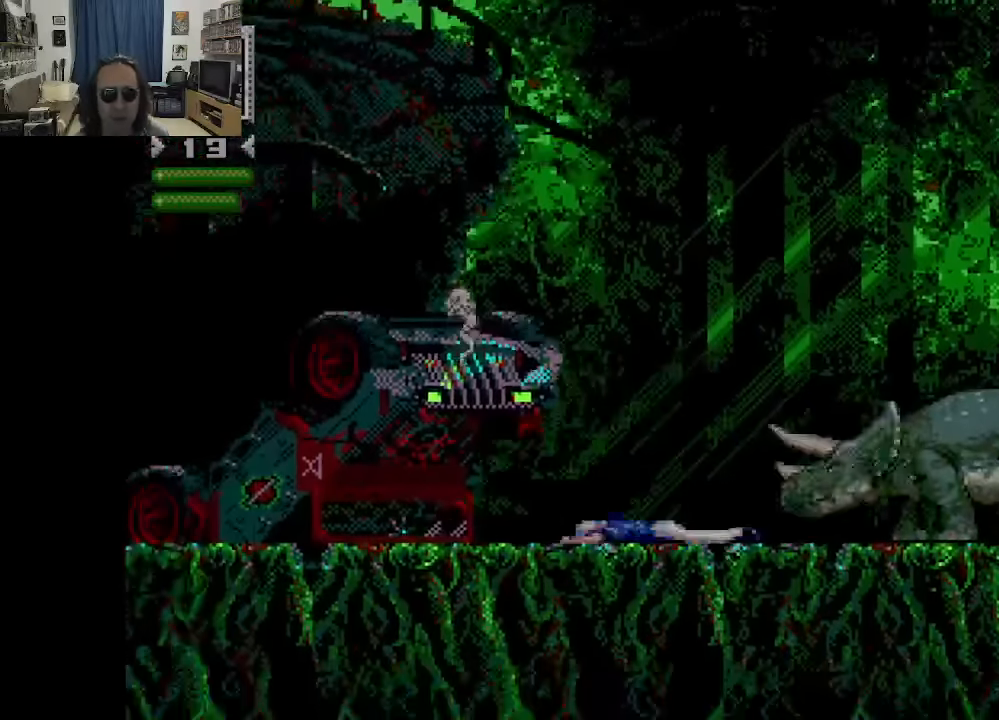
Gameplay with a controller (Xbox layout); each line is a JSON object with the inputs held at the frame after it (dt_ms = milliseconds from this image to that frame). "events" lists button and stick changes between this image and that frame as [ms after this image, input, new state], when the widget could be followed in between. Not read: A L3 R3.
{"dt_ms": 500, "buttons": [], "left_stick": "center", "right_stick": "center", "events": []}
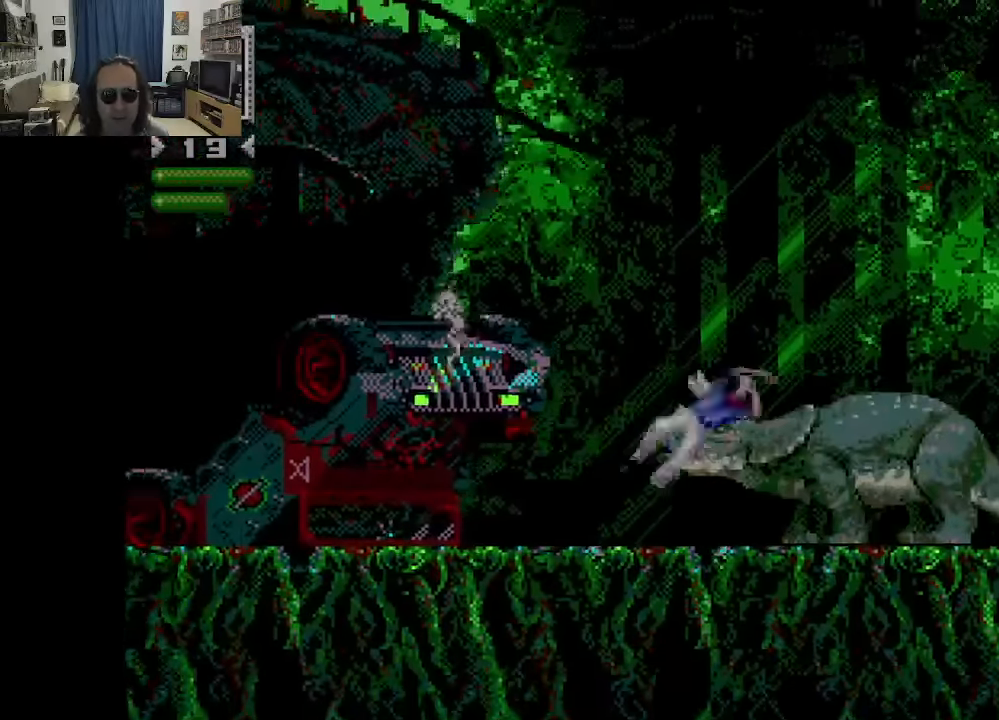
{"dt_ms": 500, "buttons": ["DPAD_DOWN"], "left_stick": "center", "right_stick": "center", "events": [[16, "DPAD_DOWN", "down"]]}
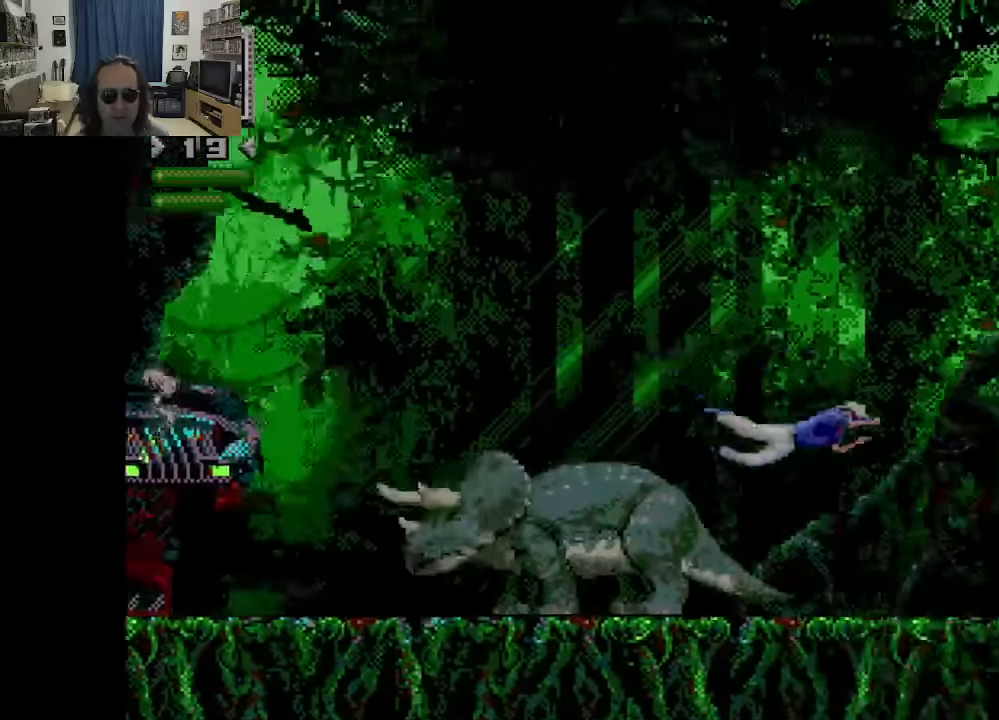
{"dt_ms": 500, "buttons": ["DPAD_RIGHT"], "left_stick": "center", "right_stick": "center", "events": [[33, "DPAD_DOWN", "up"], [266, "DPAD_RIGHT", "down"]]}
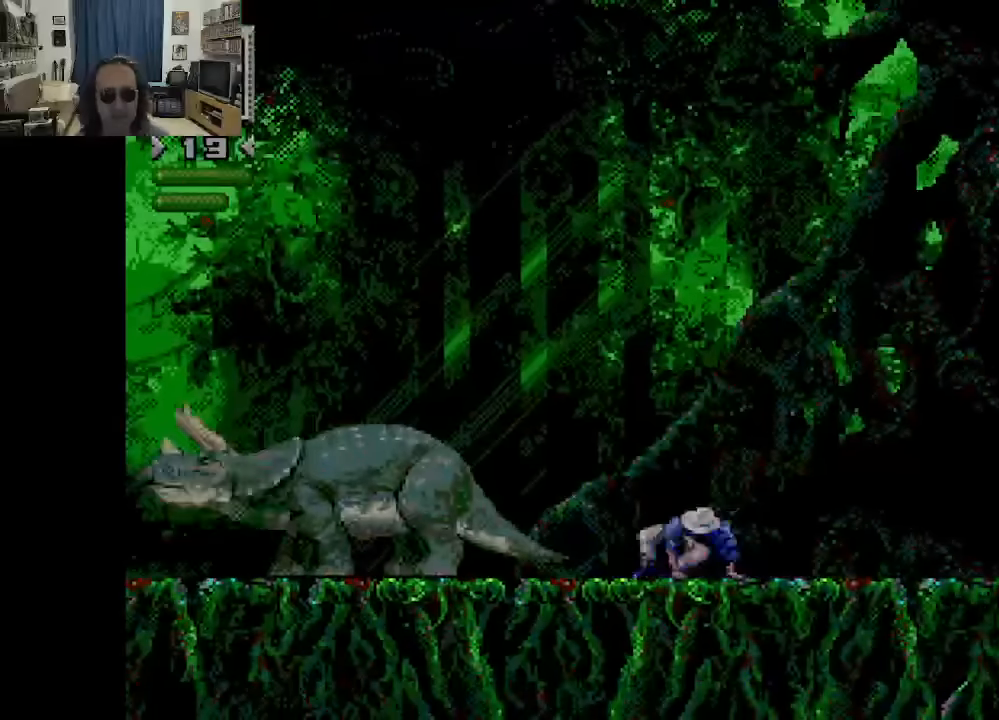
{"dt_ms": 500, "buttons": ["DPAD_RIGHT"], "left_stick": "center", "right_stick": "center", "events": []}
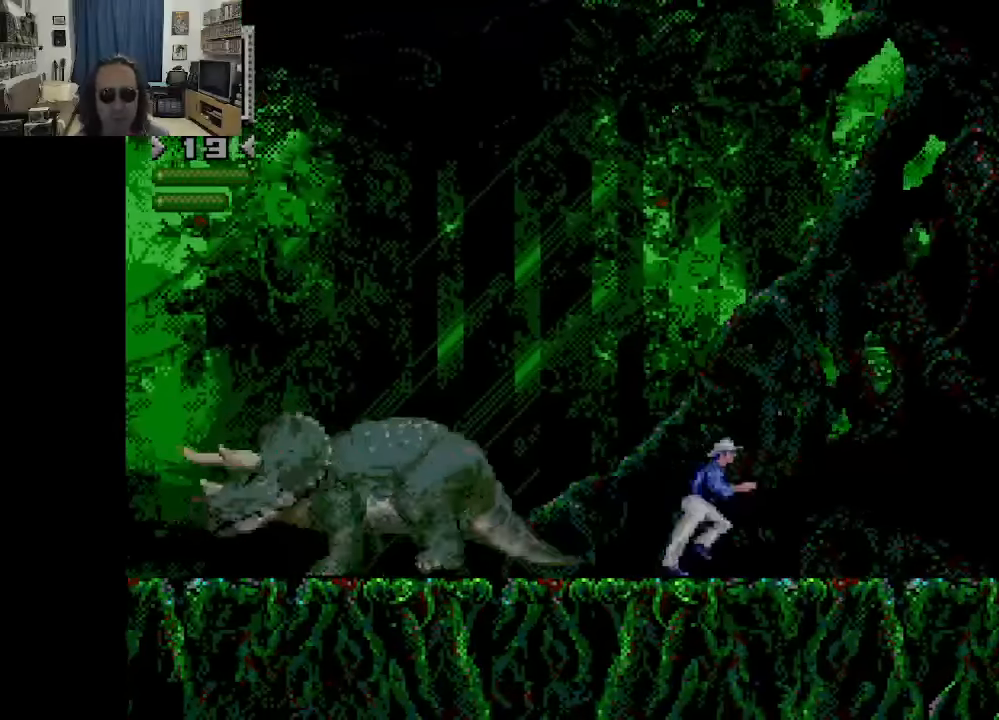
{"dt_ms": 500, "buttons": ["DPAD_RIGHT"], "left_stick": "center", "right_stick": "center", "events": []}
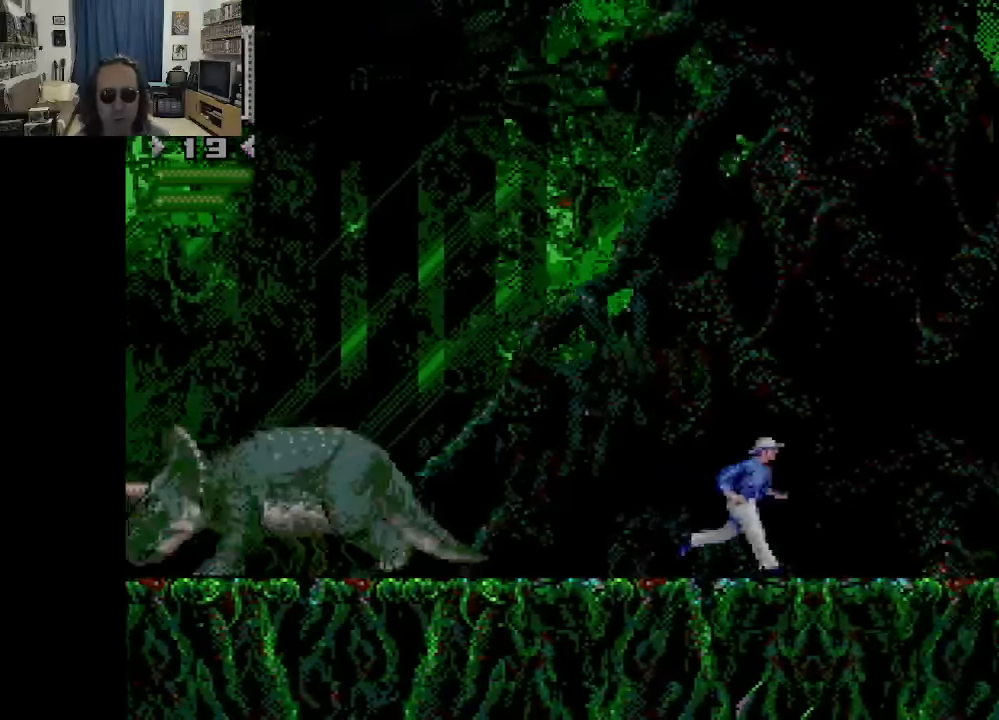
{"dt_ms": 500, "buttons": ["DPAD_RIGHT"], "left_stick": "center", "right_stick": "center", "events": []}
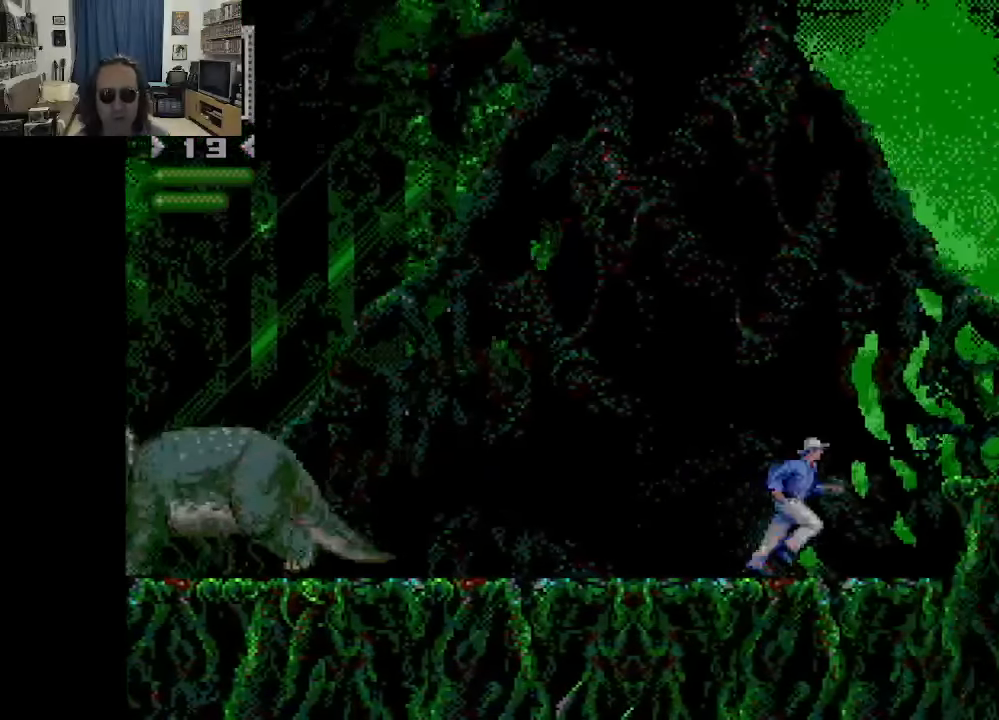
{"dt_ms": 500, "buttons": ["DPAD_RIGHT"], "left_stick": "center", "right_stick": "center", "events": []}
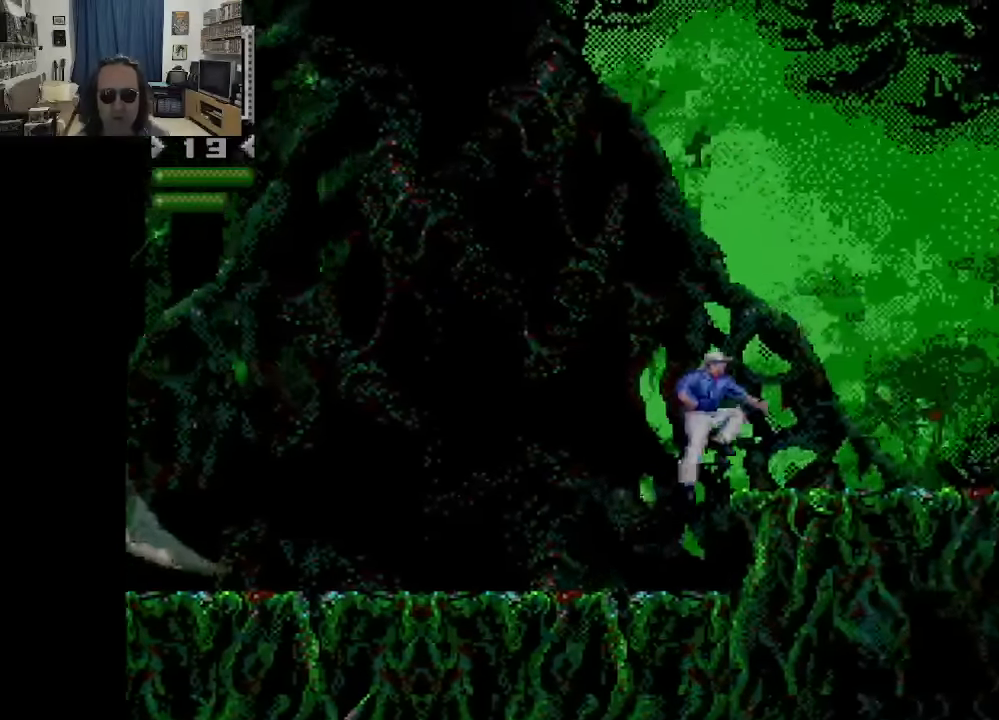
{"dt_ms": 500, "buttons": ["DPAD_RIGHT"], "left_stick": "center", "right_stick": "center", "events": []}
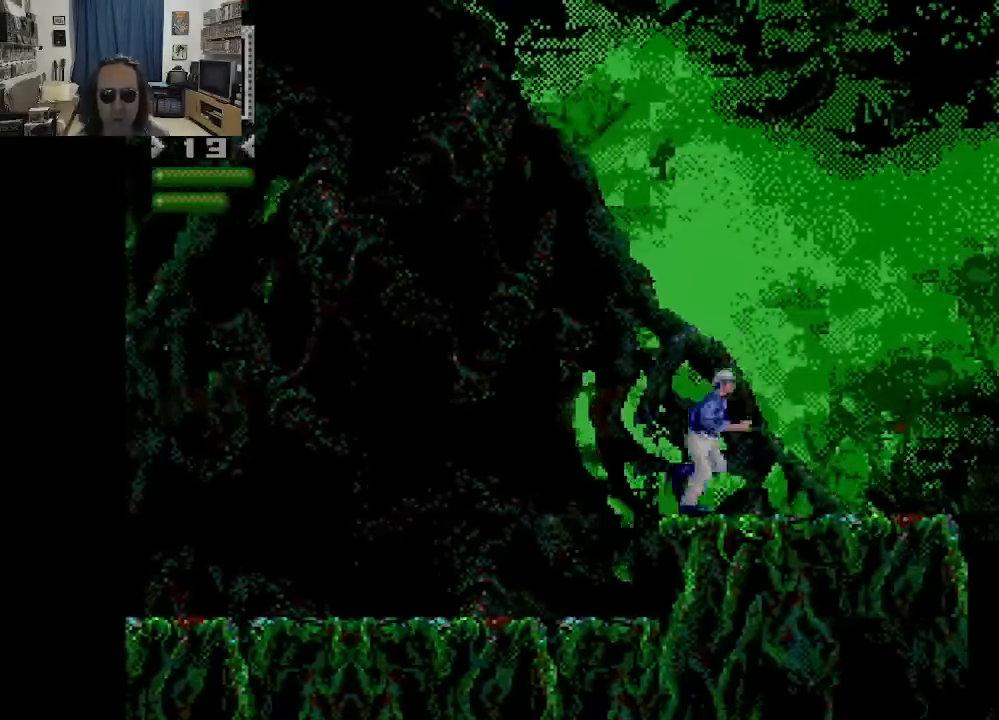
{"dt_ms": 500, "buttons": [], "left_stick": "center", "right_stick": "center", "events": [[316, "DPAD_RIGHT", "up"]]}
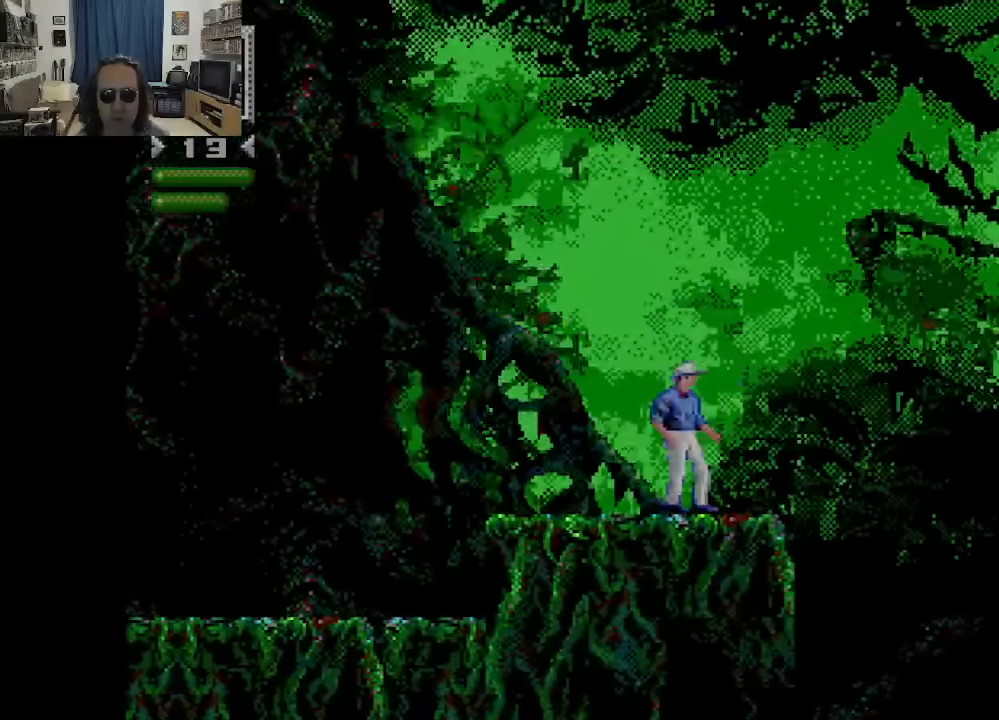
{"dt_ms": 500, "buttons": ["DPAD_RIGHT"], "left_stick": "center", "right_stick": "center", "events": [[483, "DPAD_RIGHT", "down"]]}
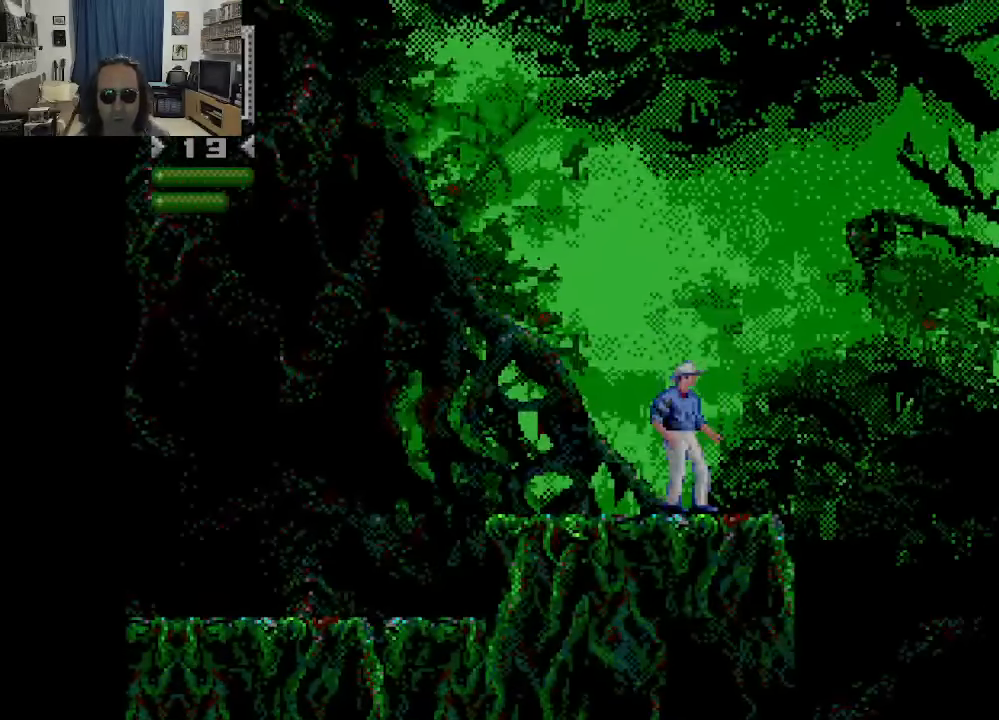
{"dt_ms": 500, "buttons": ["DPAD_RIGHT"], "left_stick": "center", "right_stick": "center", "events": []}
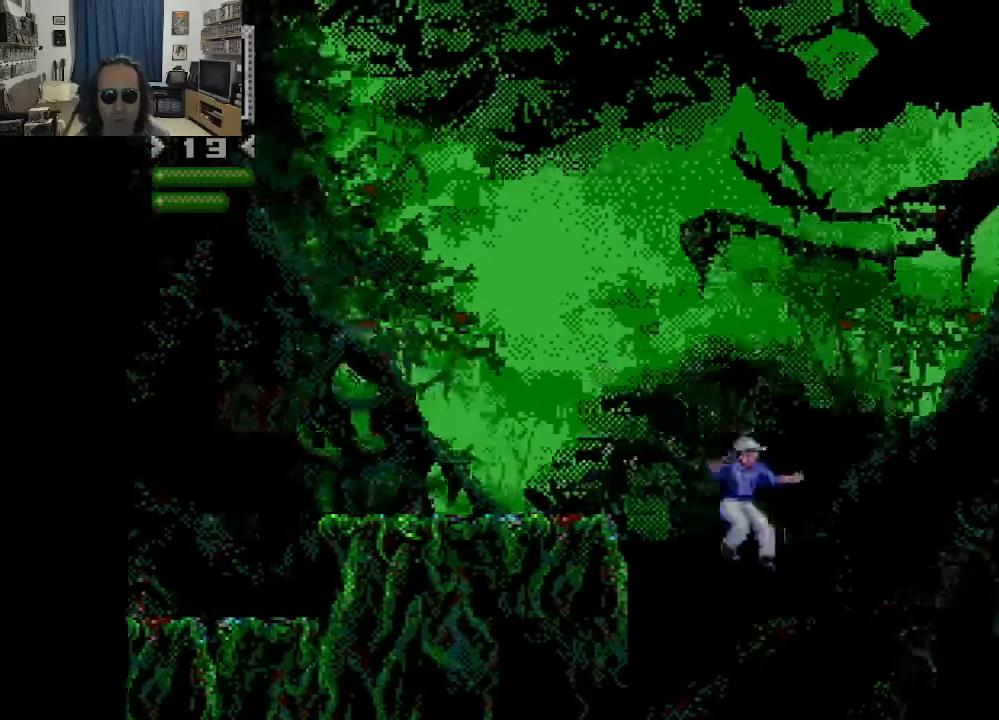
{"dt_ms": 1000, "buttons": [], "left_stick": "center", "right_stick": "center", "events": [[100, "DPAD_RIGHT", "up"]]}
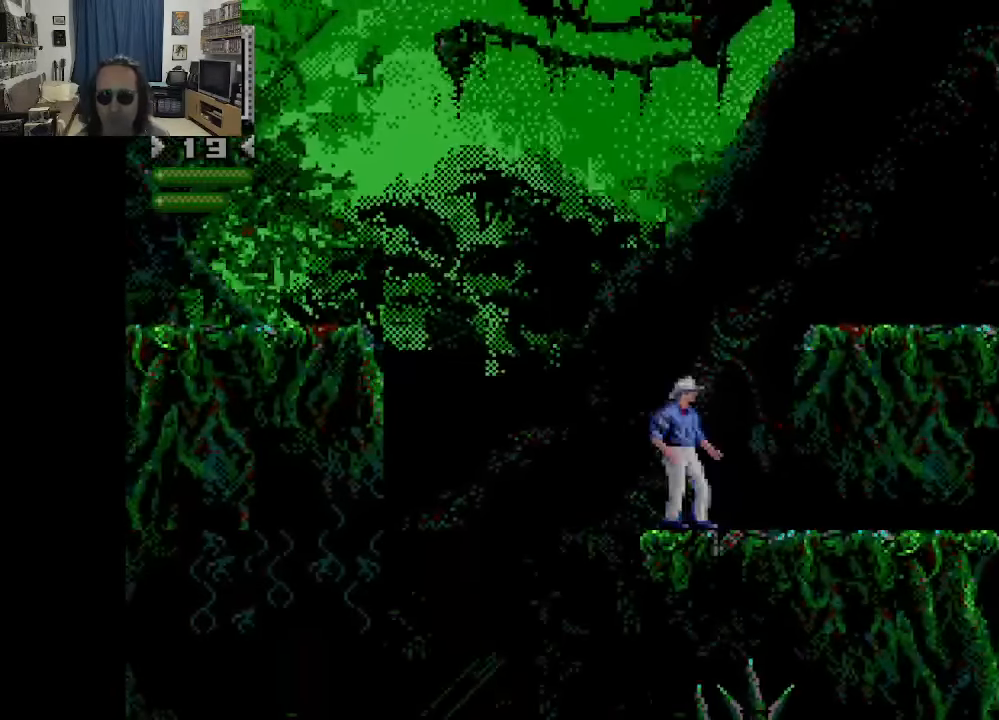
{"dt_ms": 500, "buttons": ["DPAD_RIGHT"], "left_stick": "center", "right_stick": "center", "events": [[66, "DPAD_RIGHT", "down"]]}
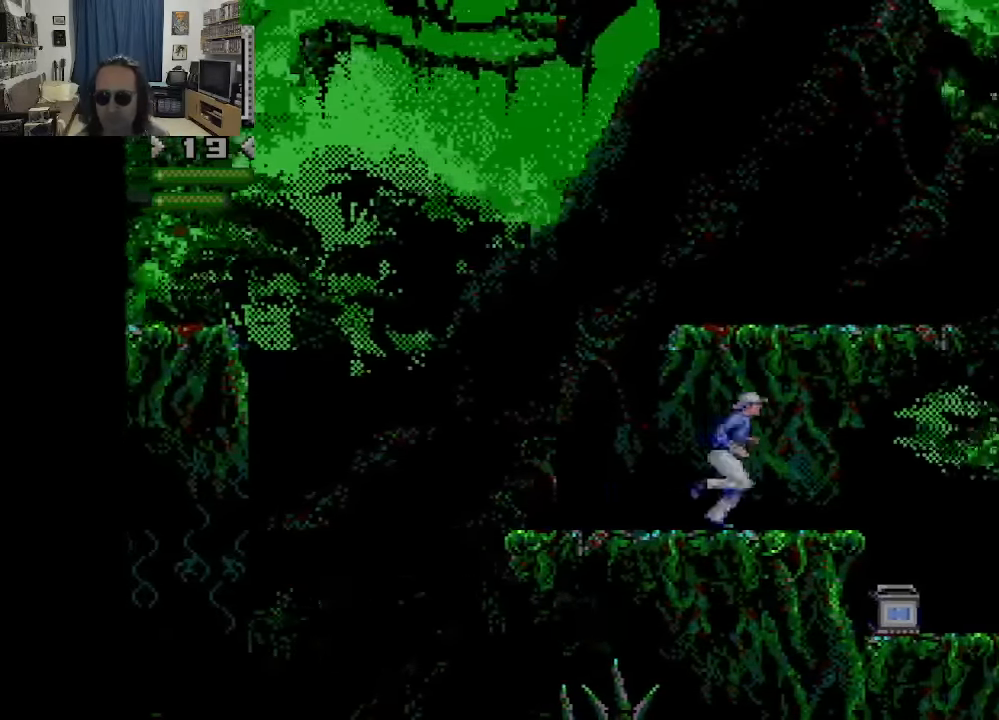
{"dt_ms": 500, "buttons": [], "left_stick": "center", "right_stick": "center", "events": [[400, "DPAD_RIGHT", "up"]]}
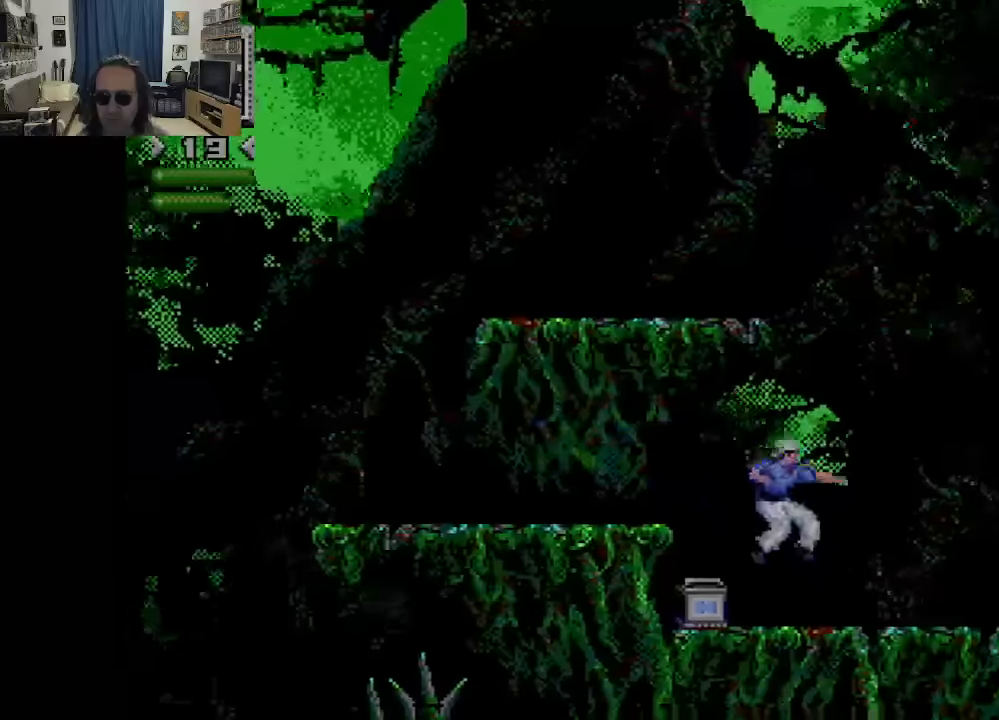
{"dt_ms": 500, "buttons": [], "left_stick": "center", "right_stick": "center", "events": [[317, "DPAD_LEFT", "down"], [467, "DPAD_LEFT", "up"]]}
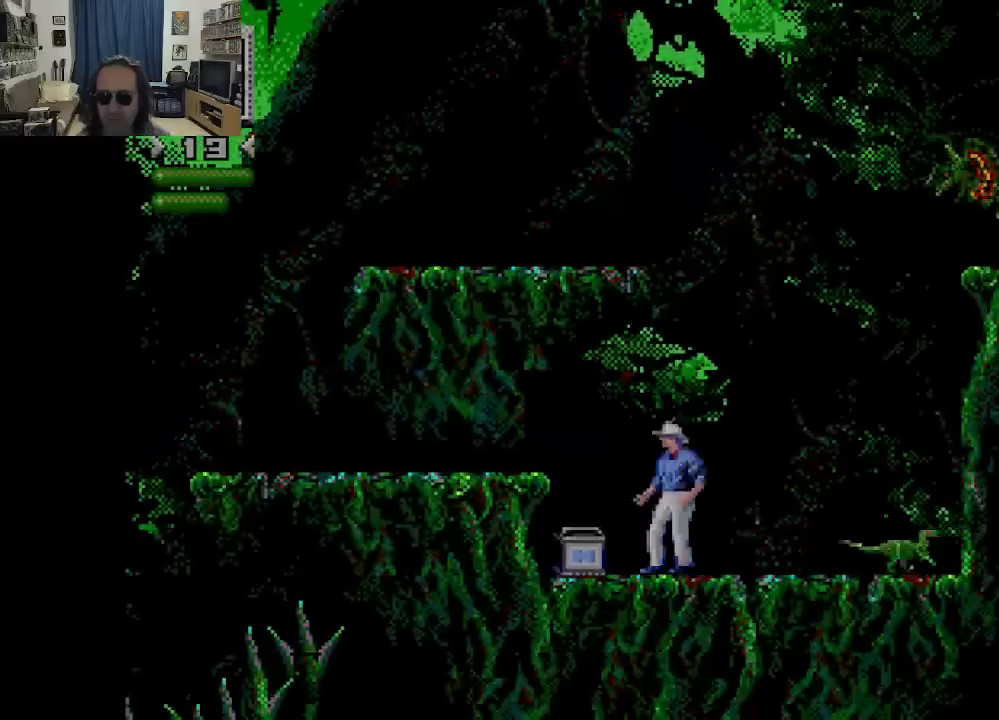
{"dt_ms": 500, "buttons": ["DPAD_LEFT"], "left_stick": "center", "right_stick": "center", "events": [[267, "DPAD_LEFT", "down"]]}
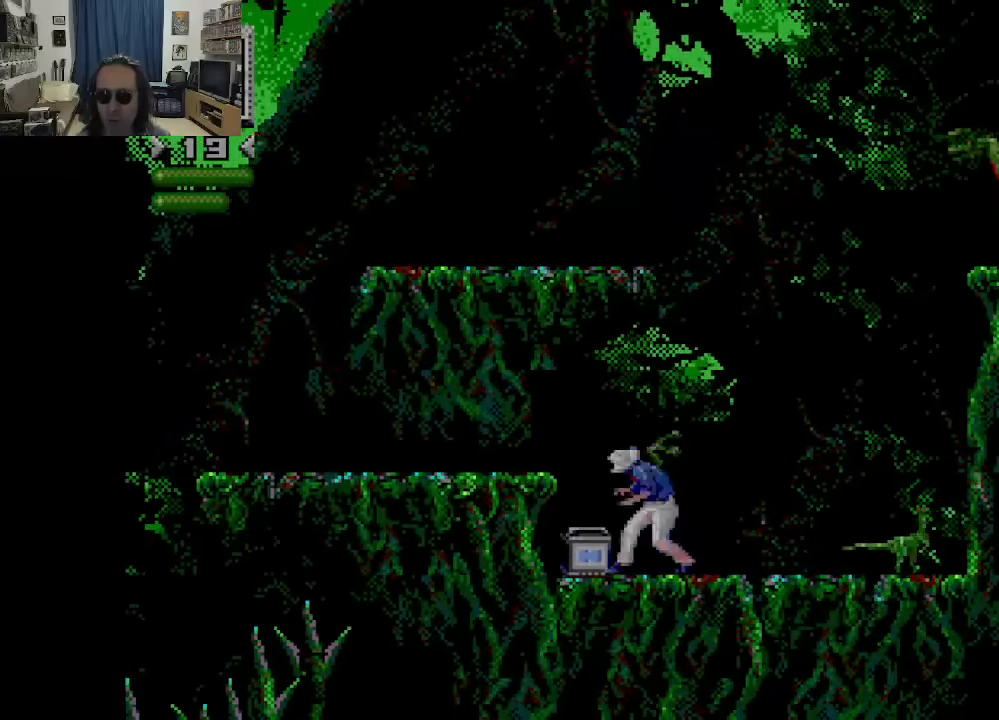
{"dt_ms": 500, "buttons": [], "left_stick": "center", "right_stick": "center", "events": [[317, "DPAD_LEFT", "up"]]}
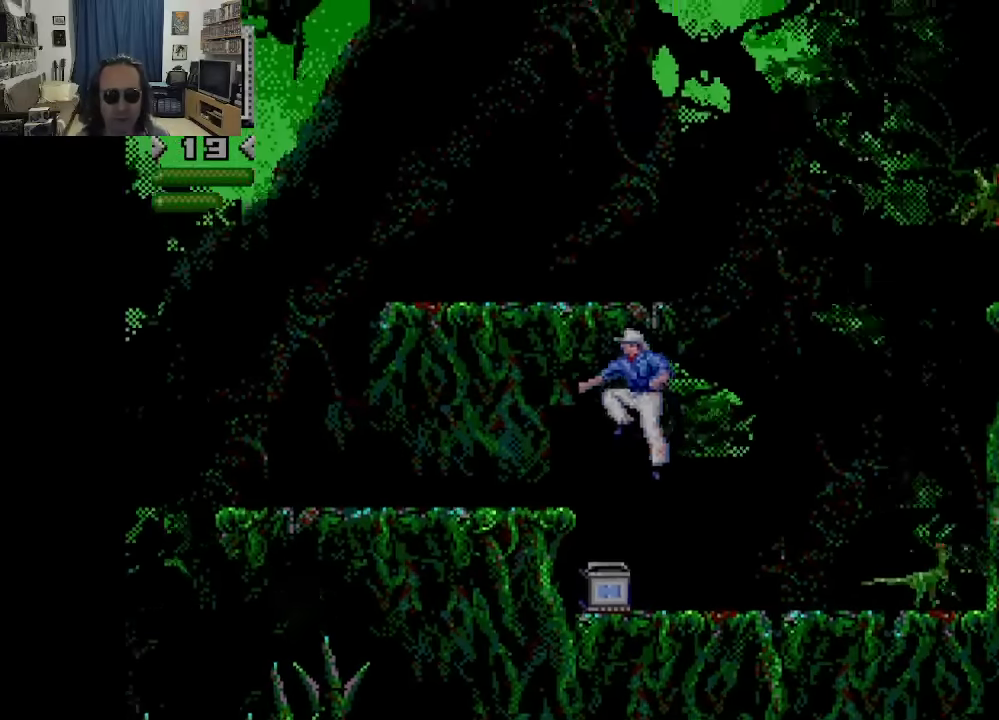
{"dt_ms": 500, "buttons": ["DPAD_RIGHT"], "left_stick": "center", "right_stick": "center", "events": [[350, "DPAD_RIGHT", "down"]]}
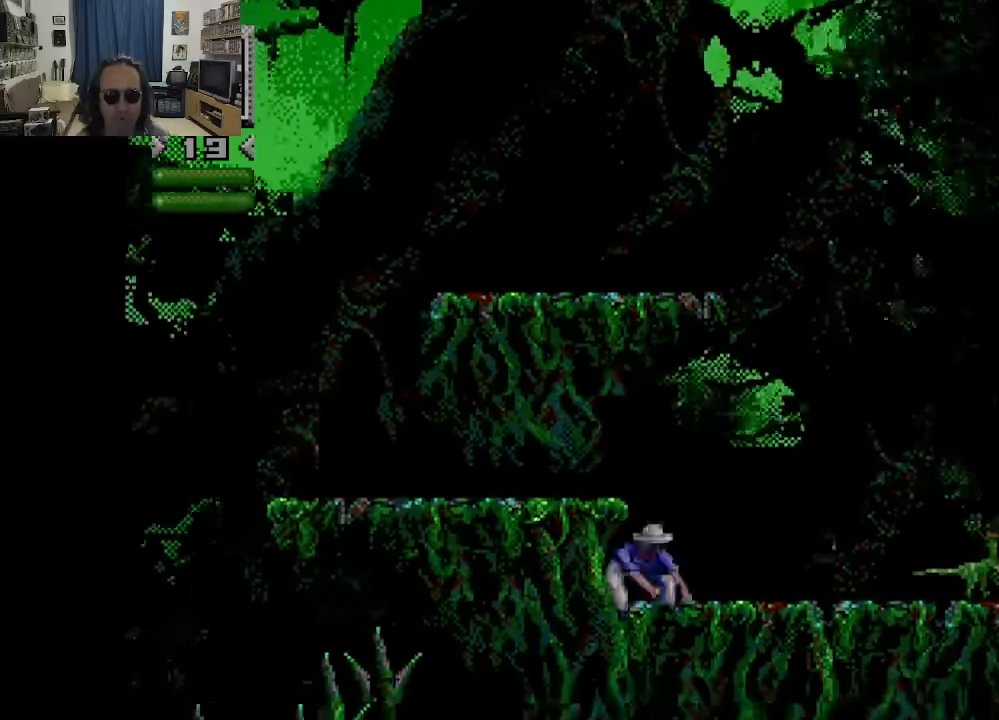
{"dt_ms": 500, "buttons": ["DPAD_DOWN"], "left_stick": "center", "right_stick": "center", "events": [[17, "DPAD_RIGHT", "up"], [300, "DPAD_DOWN", "down"], [400, "B", "down"], [484, "B", "up"]]}
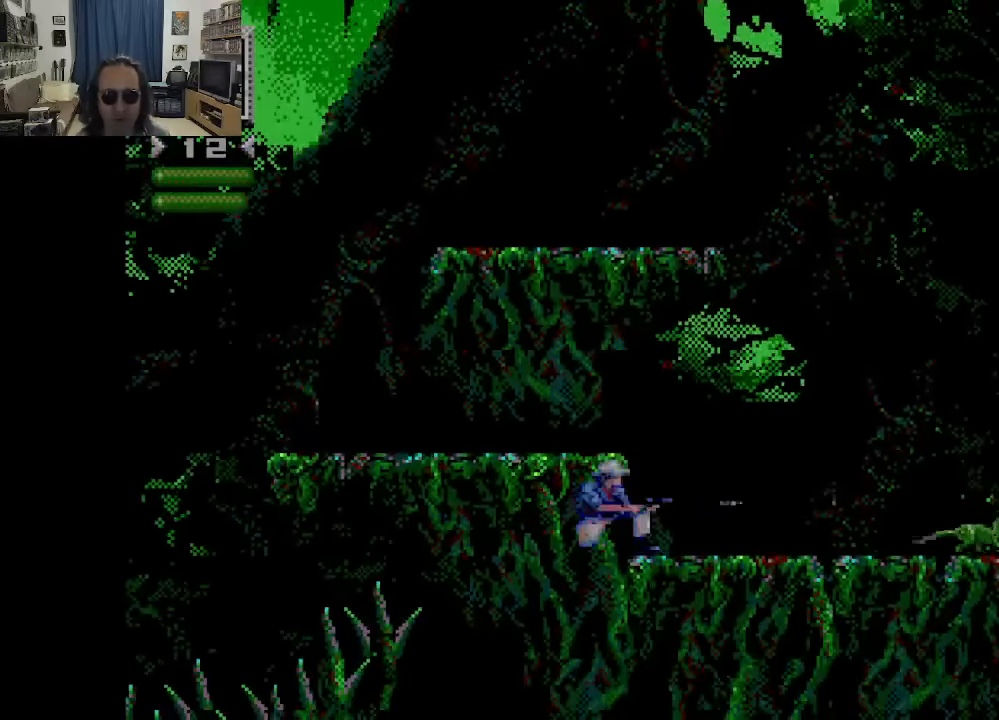
{"dt_ms": 500, "buttons": ["DPAD_RIGHT"], "left_stick": "center", "right_stick": "center", "events": [[50, "B", "down"], [150, "B", "up"], [334, "DPAD_RIGHT", "down"], [350, "DPAD_DOWN", "up"]]}
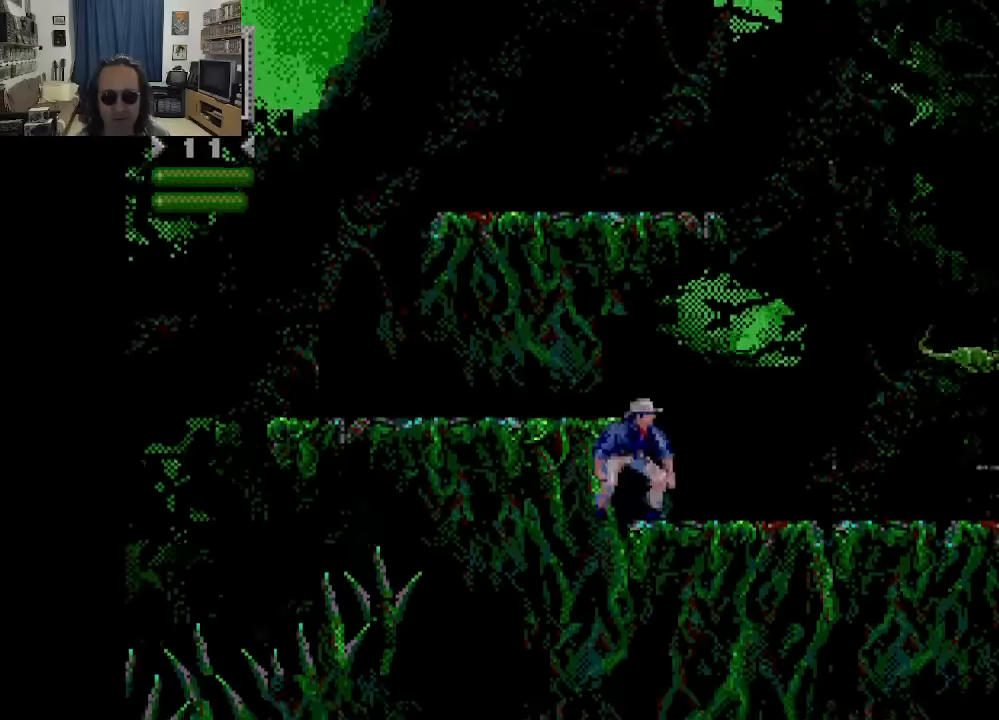
{"dt_ms": 500, "buttons": [], "left_stick": "center", "right_stick": "center", "events": [[17, "DPAD_DOWN", "down"], [50, "DPAD_RIGHT", "up"], [84, "B", "down"], [184, "B", "up"], [200, "DPAD_DOWN", "up"]]}
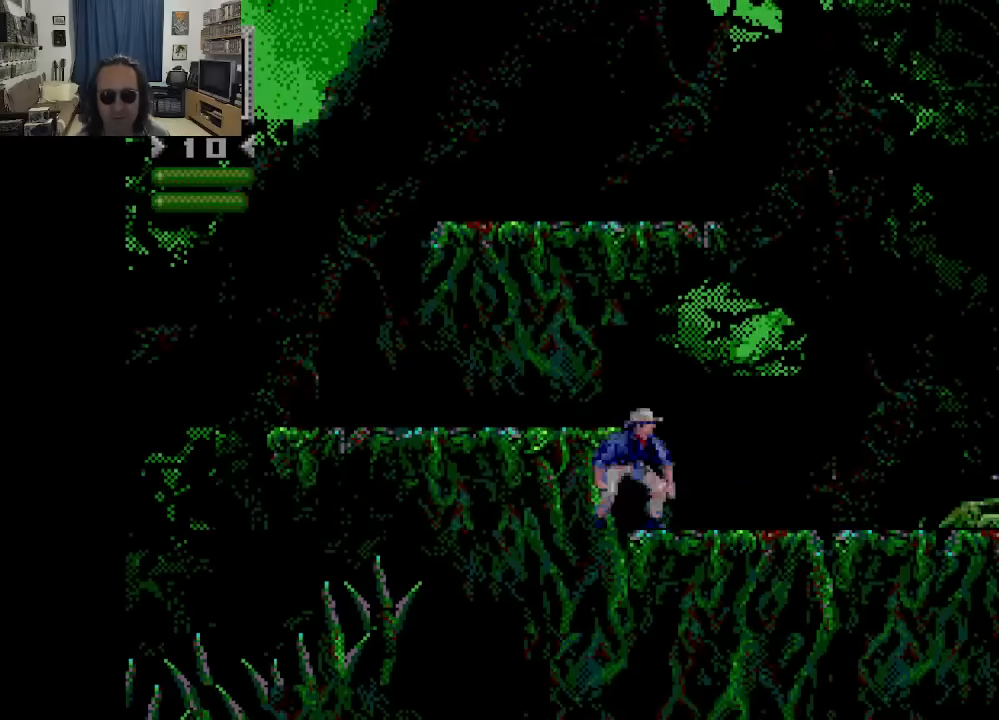
{"dt_ms": 500, "buttons": ["DPAD_LEFT"], "left_stick": "center", "right_stick": "center", "events": [[67, "DPAD_RIGHT", "down"], [334, "DPAD_RIGHT", "up"], [467, "DPAD_LEFT", "down"]]}
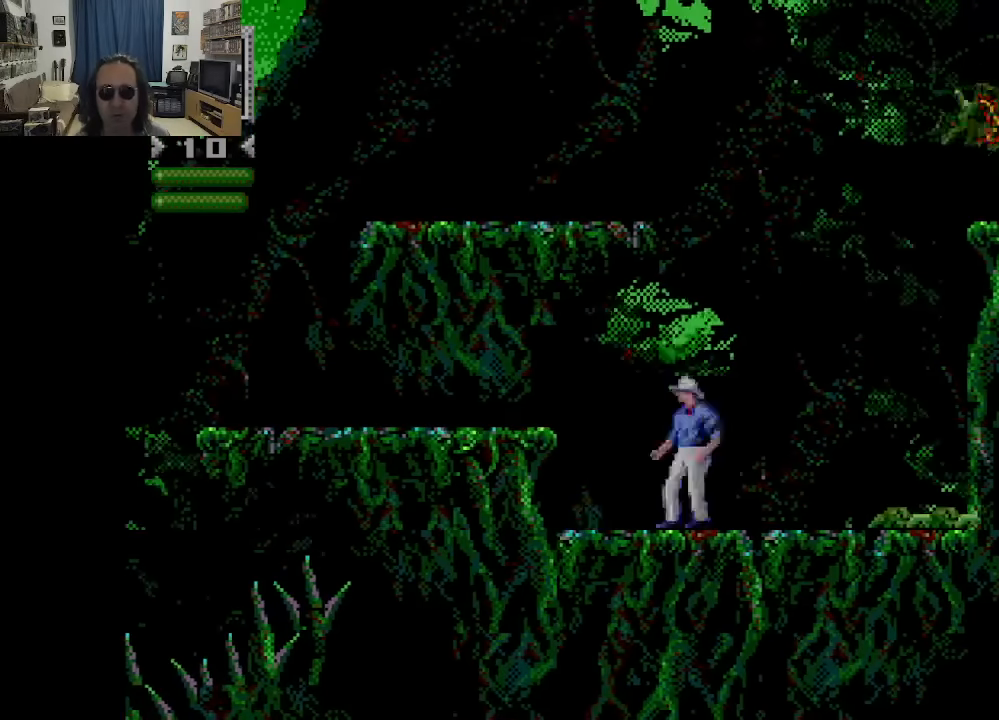
{"dt_ms": 500, "buttons": ["DPAD_LEFT"], "left_stick": "center", "right_stick": "center", "events": []}
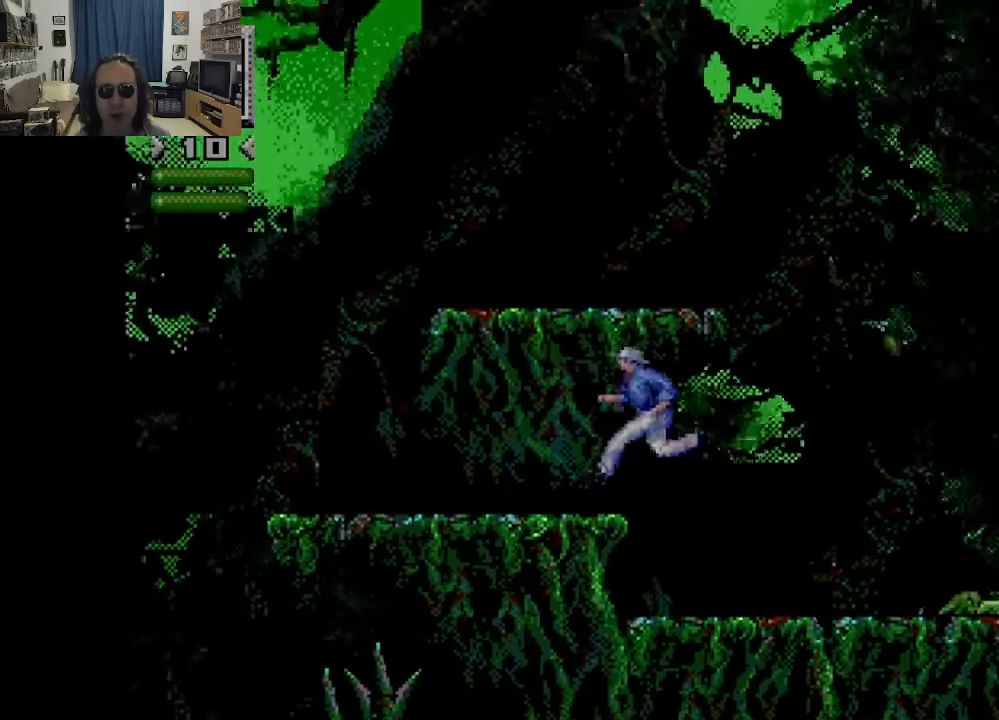
{"dt_ms": 500, "buttons": ["DPAD_LEFT"], "left_stick": "center", "right_stick": "center", "events": []}
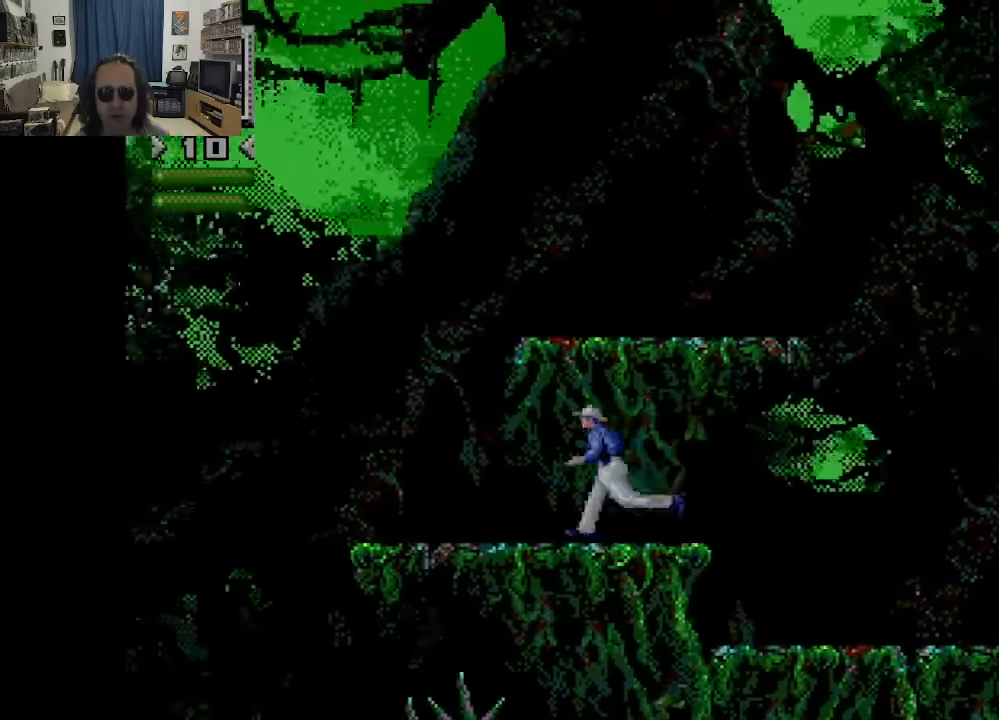
{"dt_ms": 500, "buttons": ["DPAD_RIGHT"], "left_stick": "center", "right_stick": "center", "events": [[367, "DPAD_LEFT", "up"], [467, "DPAD_RIGHT", "down"], [467, "DPAD_UP", "down"], [484, "DPAD_UP", "up"]]}
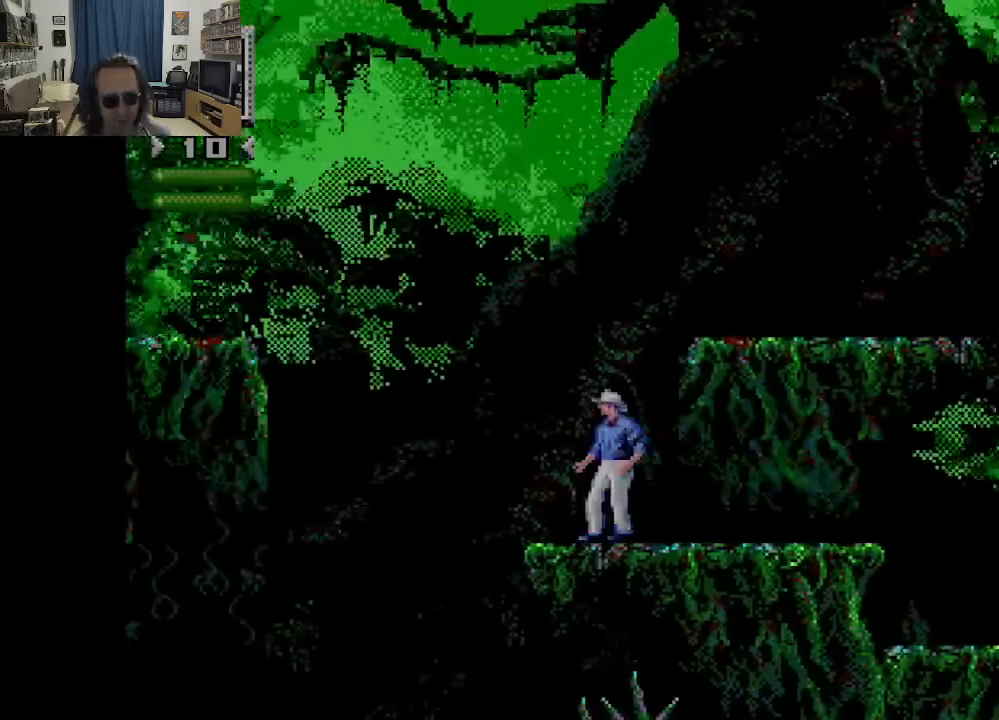
{"dt_ms": 500, "buttons": ["DPAD_RIGHT"], "left_stick": "center", "right_stick": "center", "events": [[50, "DPAD_RIGHT", "up"], [417, "DPAD_RIGHT", "down"]]}
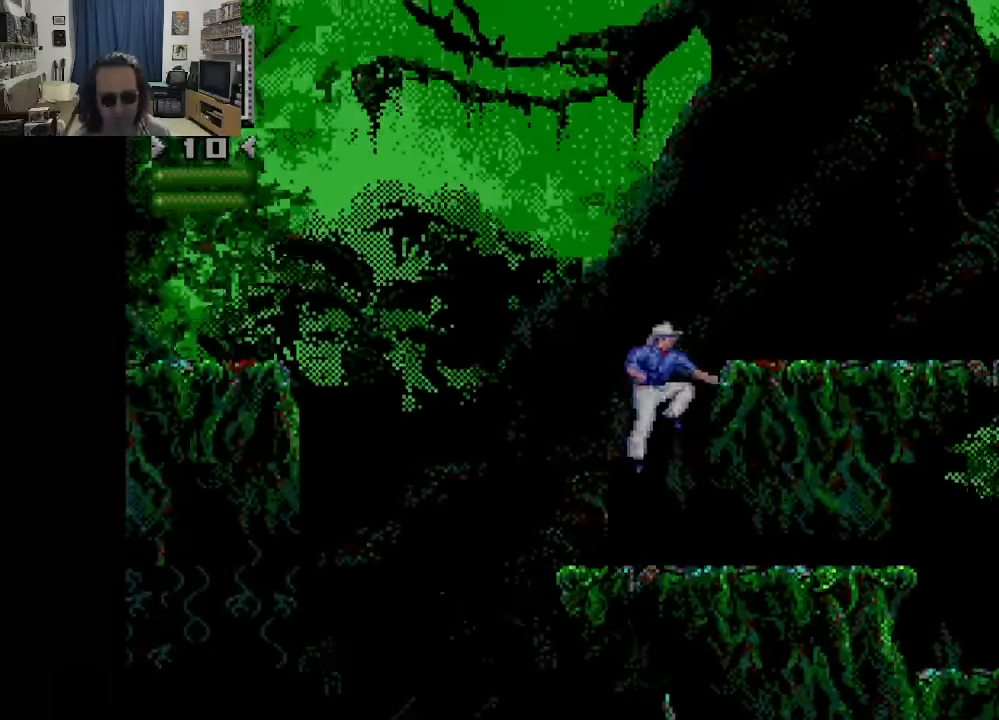
{"dt_ms": 500, "buttons": ["DPAD_UP"], "left_stick": "center", "right_stick": "center", "events": [[150, "DPAD_UP", "down"], [217, "DPAD_RIGHT", "up"]]}
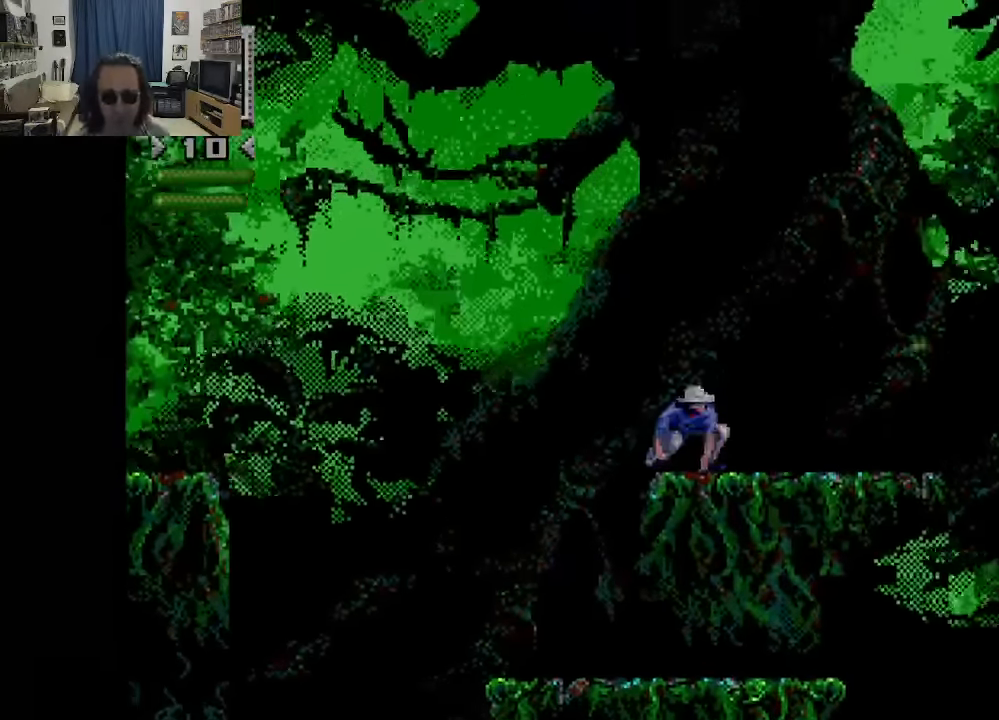
{"dt_ms": 500, "buttons": ["DPAD_DOWN"], "left_stick": "center", "right_stick": "center", "events": [[34, "DPAD_RIGHT", "down"], [50, "DPAD_UP", "up"], [234, "DPAD_DOWN", "down"], [300, "DPAD_RIGHT", "up"], [367, "B", "down"], [450, "B", "up"]]}
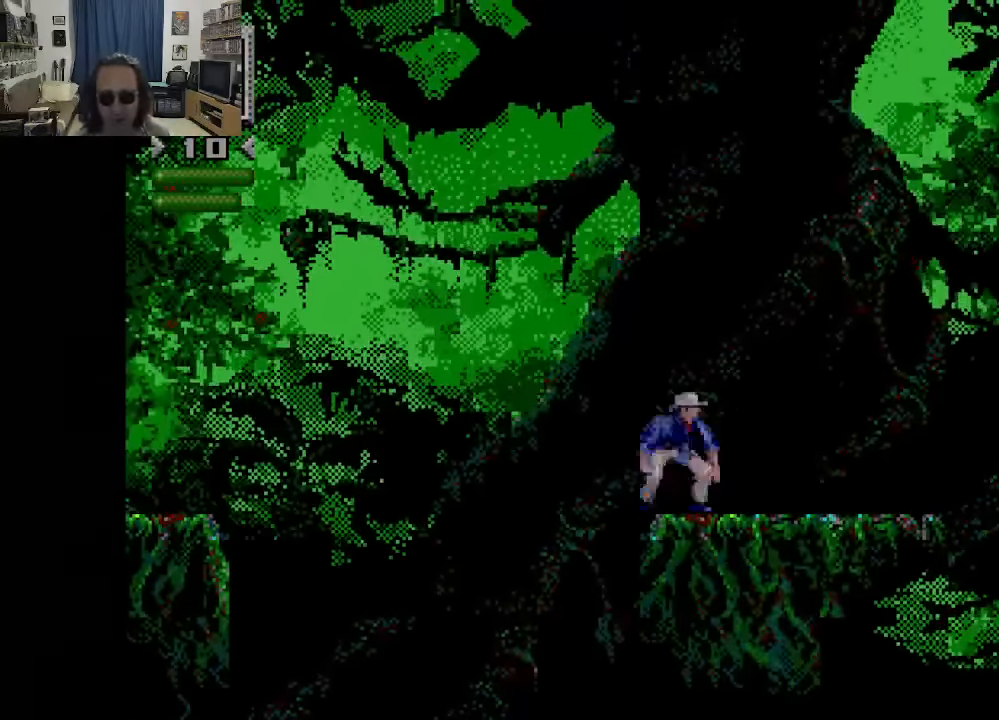
{"dt_ms": 500, "buttons": ["DPAD_RIGHT"], "left_stick": "center", "right_stick": "center", "events": [[34, "B", "down"], [134, "B", "up"], [150, "DPAD_DOWN", "up"], [284, "DPAD_RIGHT", "down"], [284, "DPAD_UP", "down"], [300, "B", "down"], [317, "DPAD_UP", "up"], [417, "B", "up"]]}
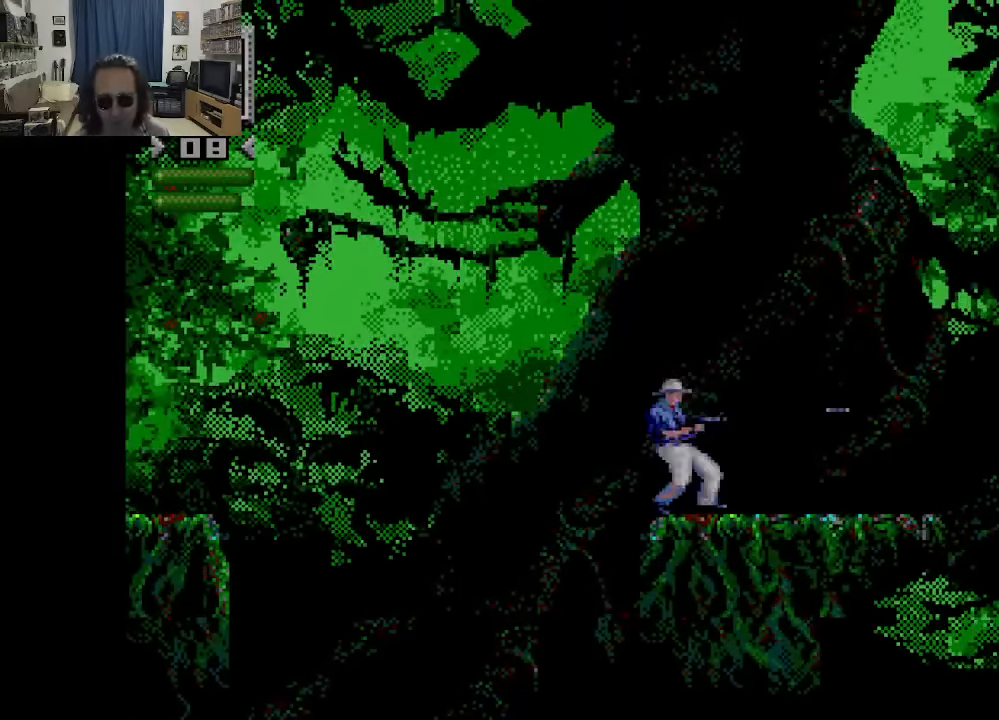
{"dt_ms": 1000, "buttons": ["DPAD_RIGHT"], "left_stick": "center", "right_stick": "center", "events": [[384, "DPAD_DOWN", "down"], [434, "DPAD_RIGHT", "up"], [450, "B", "down"], [467, "B", "up"], [517, "B", "down"], [534, "B", "up"], [584, "B", "down"], [717, "B", "up"], [850, "DPAD_DOWN", "up"], [967, "DPAD_RIGHT", "down"]]}
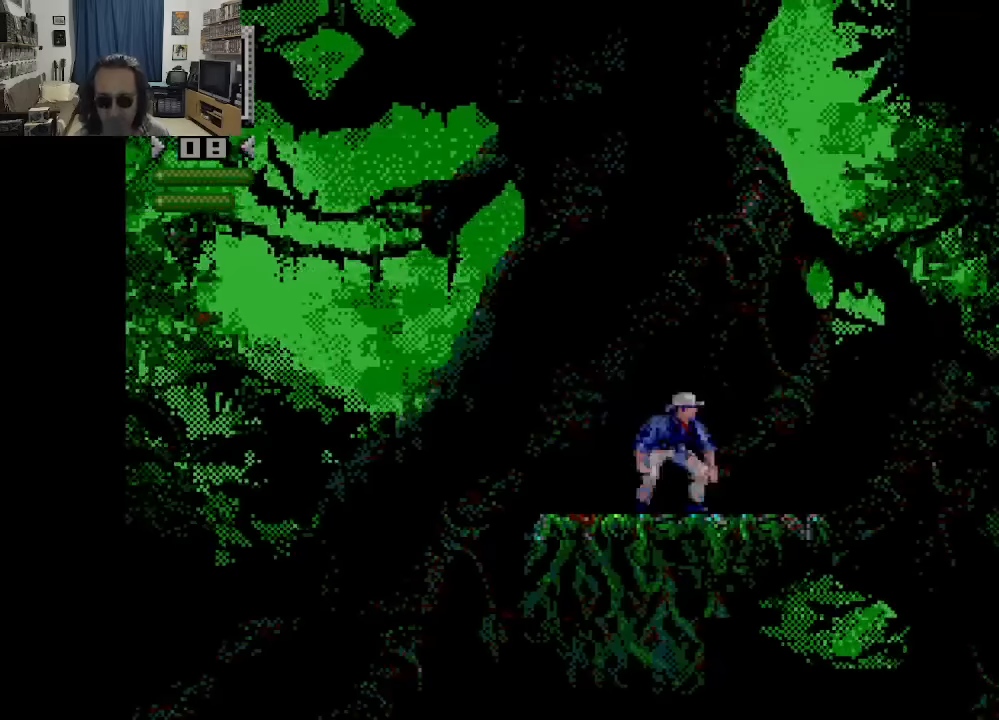
{"dt_ms": 500, "buttons": ["DPAD_DOWN"], "left_stick": "center", "right_stick": "center", "events": [[200, "DPAD_RIGHT", "up"], [367, "B", "down"], [367, "DPAD_DOWN", "down"], [450, "B", "up"]]}